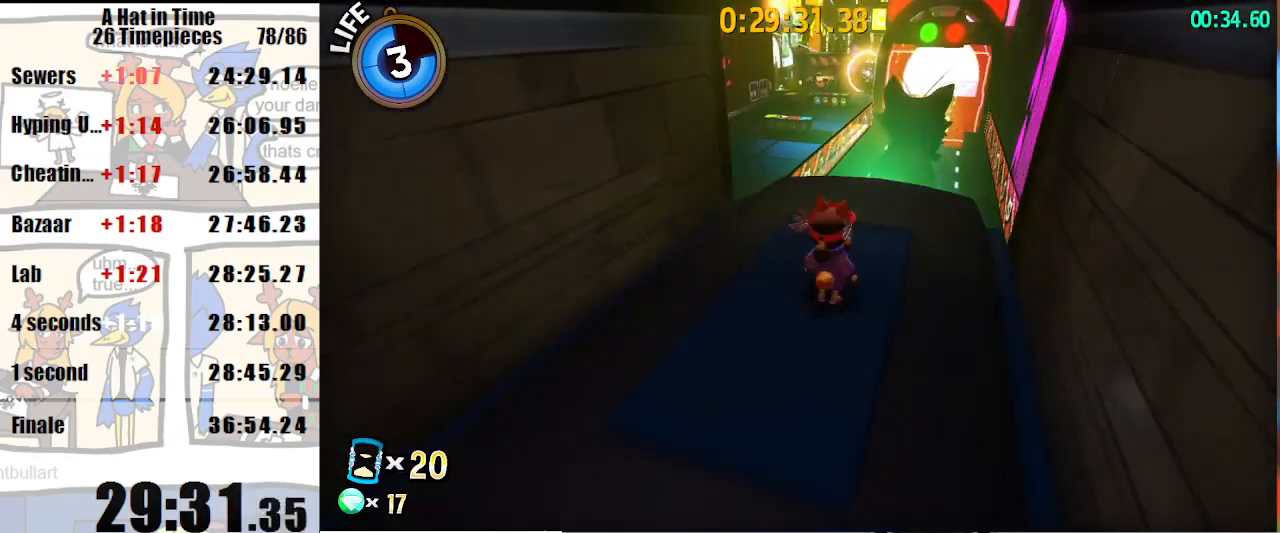
Gameplay with keyboard and mouse; each line is a JSON object with the keys and mouse buttons held at the frame after it. "events" lists presses ("down") and releases ("up") of "a", "d", "e", "lagwarps", "luigi", "q", "s", "shift", "space", "w", "mouse_left", "mouse_right", "mouse_wheel_up" and "mouse_wheel_down" between this image and that frame as [ms after this image, input, new state], when the widget could be followed in between. "mouse_left", "mouse_right", "mouse_wheel_up", "mouse_wheel_down" = the "left", "right", "wheel_up", "wheel_down" buttons of the "mouse" list. No other keys are recorded. Mouse movement is not recorded. Key names are as the overlay labels them; some are game actions (e.g. jump) rather than physical keys.
{"keys": ["shift", "w"], "mouse": [], "events": [[333, "shift", "down"], [333, "w", "down"]]}
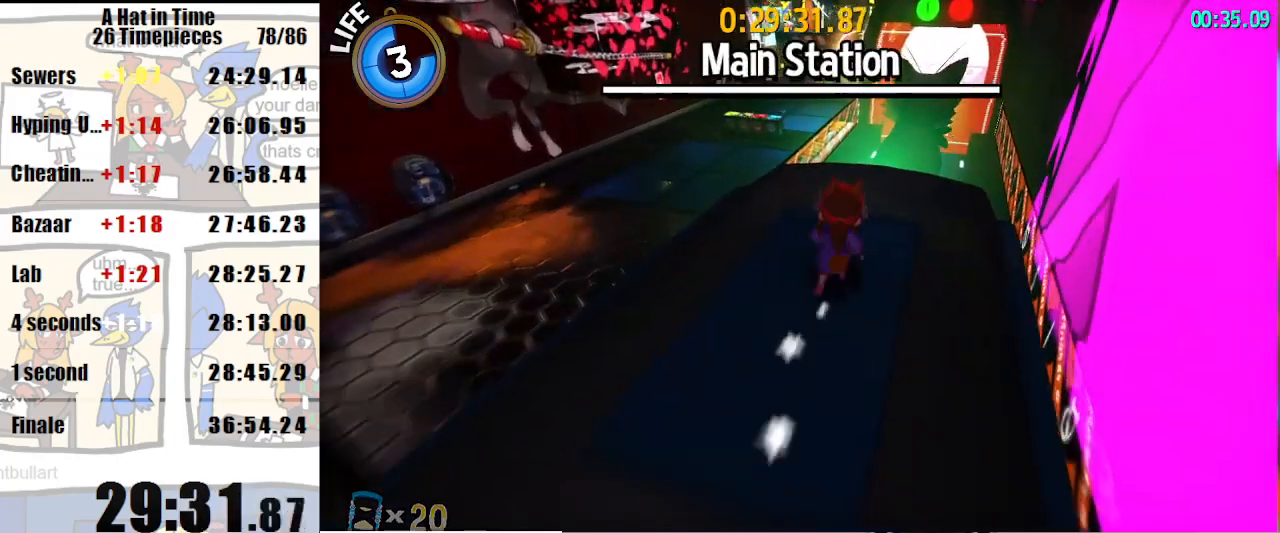
{"keys": ["space", "w"], "mouse": [], "events": [[400, "shift", "up"], [400, "space", "down"]]}
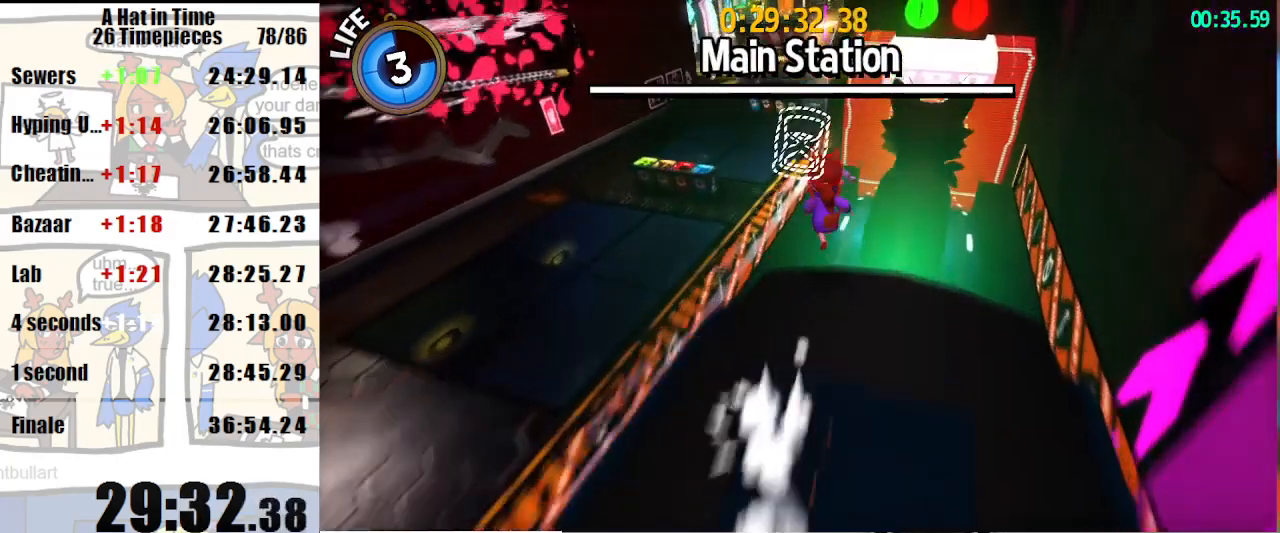
{"keys": ["a", "space", "w"], "mouse": [], "events": [[133, "a", "down"]]}
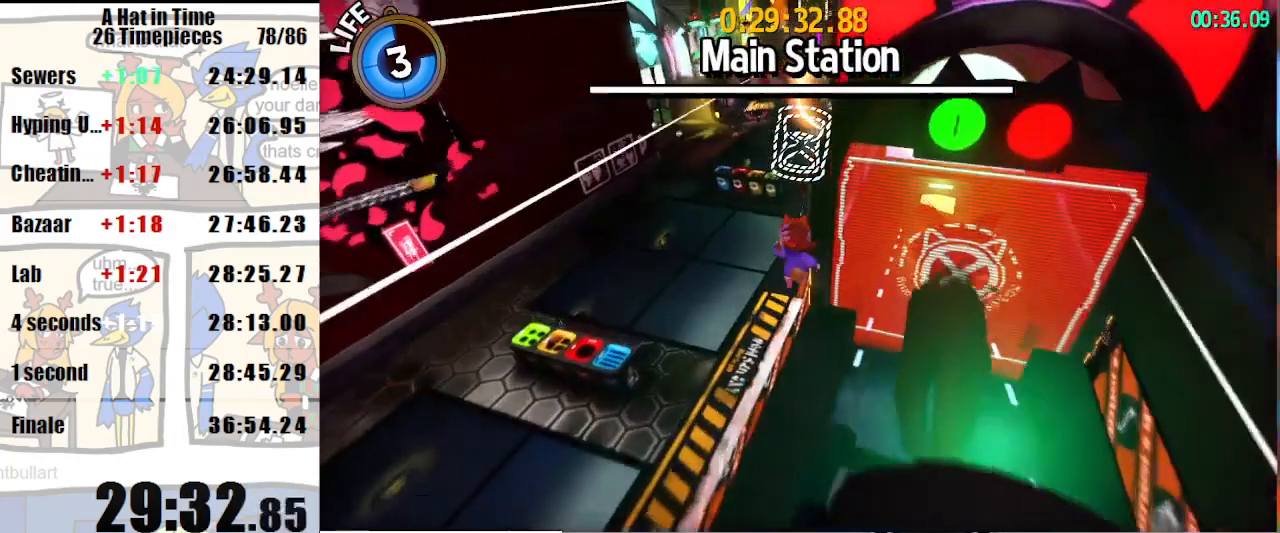
{"keys": ["space", "w"], "mouse": [], "events": [[100, "a", "up"], [100, "space", "up"], [400, "space", "down"]]}
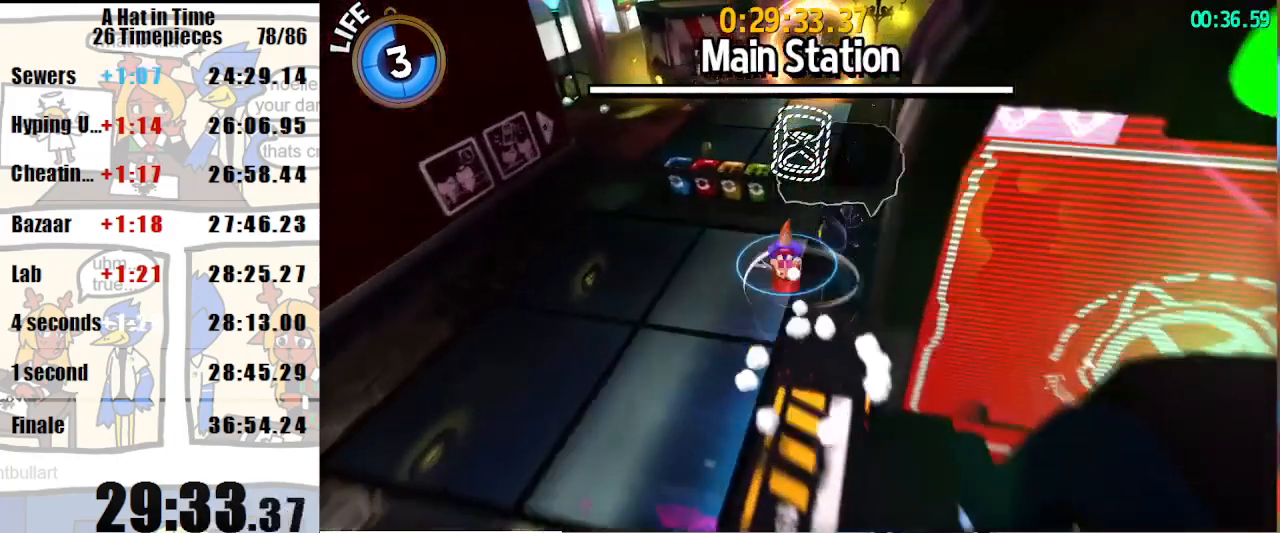
{"keys": ["shift", "w"], "mouse": [], "events": [[33, "shift", "down"], [33, "space", "up"], [67, "mouse_right", "down"], [167, "d", "down"], [167, "mouse_right", "up"], [267, "d", "up"], [367, "d", "down"], [467, "d", "up"]]}
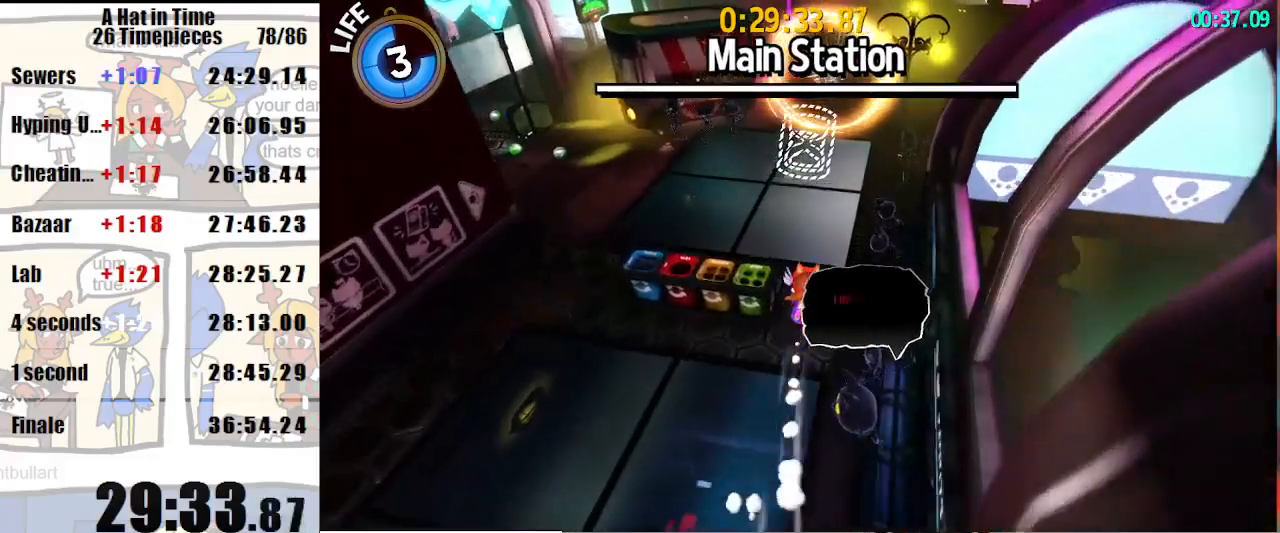
{"keys": ["shift", "w"], "mouse": [], "events": [[133, "a", "down"], [200, "a", "up"]]}
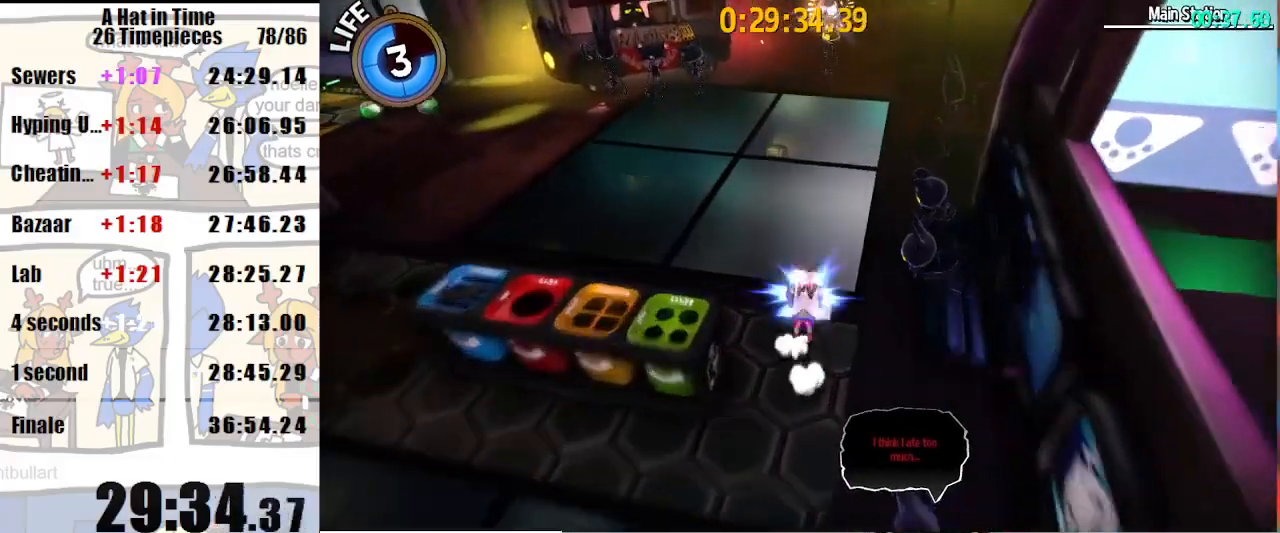
{"keys": ["shift", "w"], "mouse": [], "events": [[33, "mouse_right", "down"], [67, "mouse_right", "up"], [300, "mouse_wheel_down", "down"], [333, "mouse_wheel_down", "up"]]}
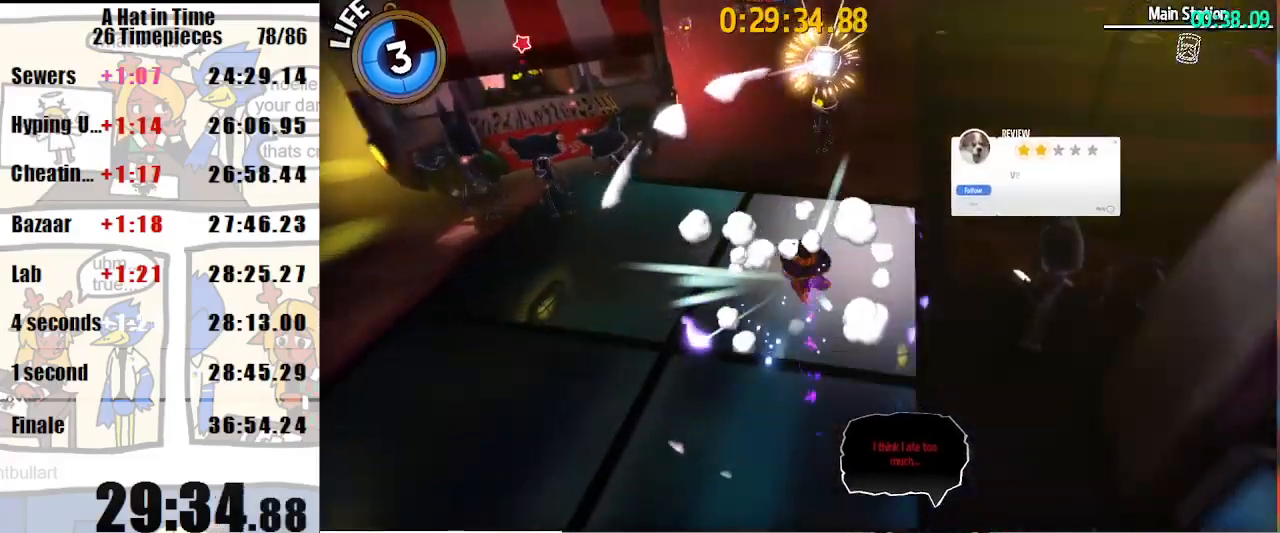
{"keys": ["shift", "w"], "mouse": [], "events": []}
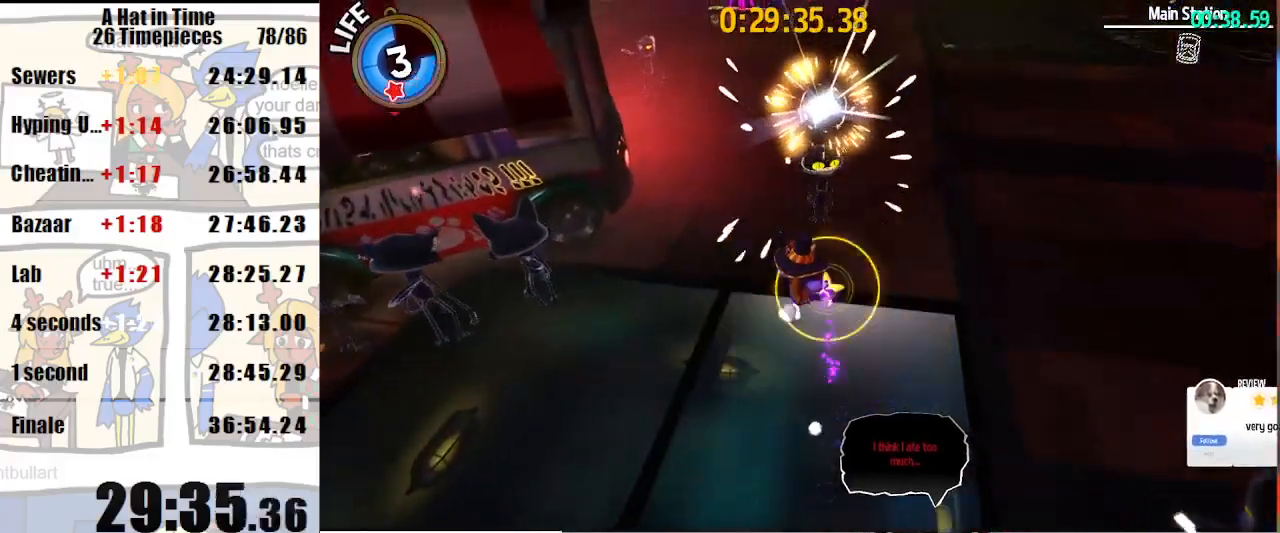
{"keys": ["shift", "w"], "mouse": [], "events": [[100, "shift", "up"], [233, "mouse_wheel_up", "down"], [233, "shift", "down"], [300, "mouse_wheel_up", "up"]]}
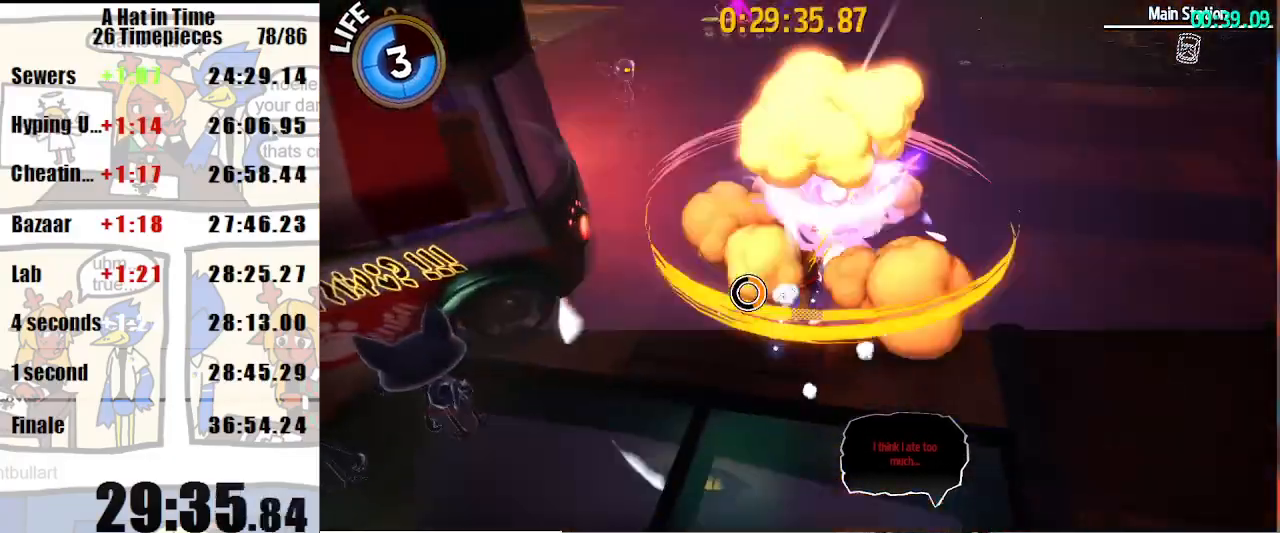
{"keys": ["shift", "w"], "mouse": [], "events": [[67, "mouse_left", "down"], [167, "mouse_left", "up"], [200, "mouse_left", "down"], [300, "mouse_left", "up"], [333, "mouse_left", "down"], [400, "mouse_left", "up"]]}
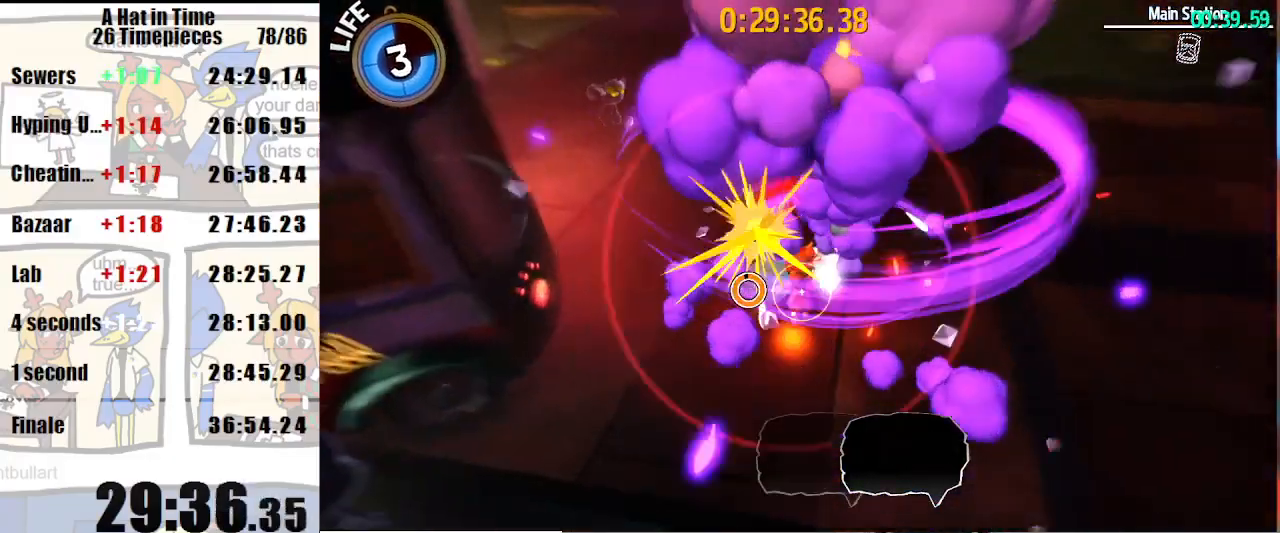
{"keys": ["d", "s", "shift"], "mouse": [], "events": [[167, "d", "down"], [167, "w", "up"], [400, "s", "down"]]}
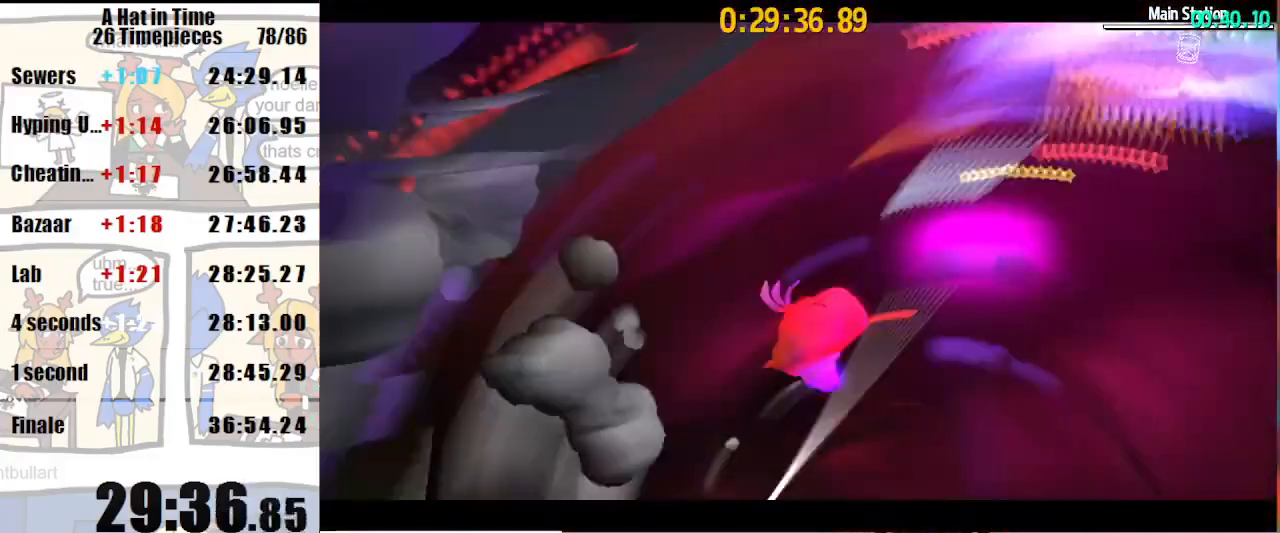
{"keys": ["shift"], "mouse": [], "events": [[200, "d", "up"], [300, "s", "up"]]}
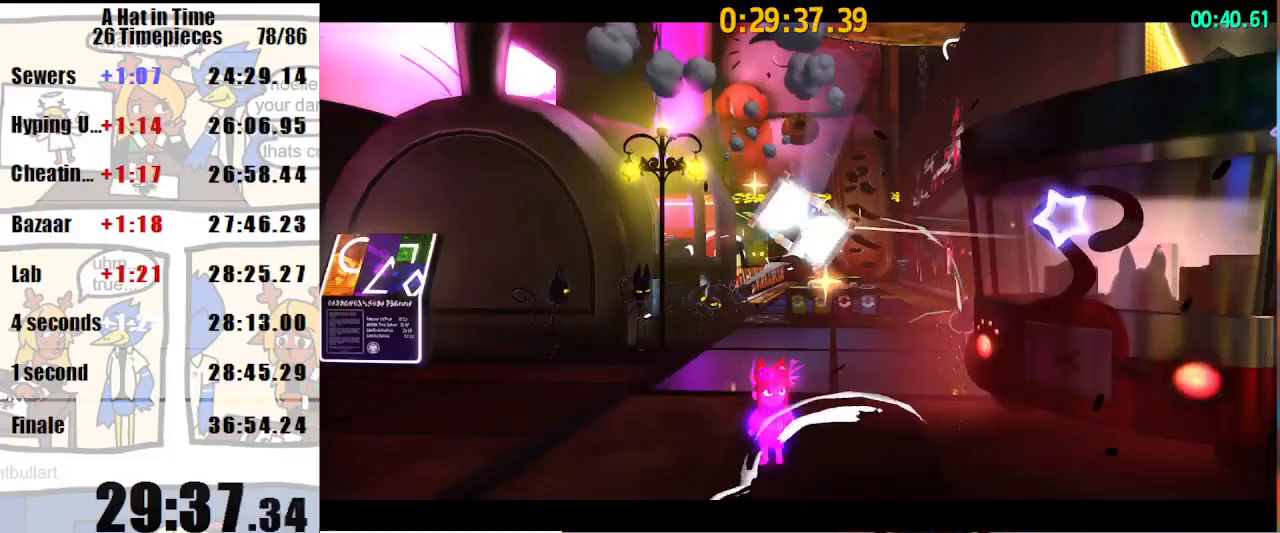
{"keys": ["s", "shift"], "mouse": [], "events": [[33, "s", "down"], [333, "d", "down"], [400, "d", "up"]]}
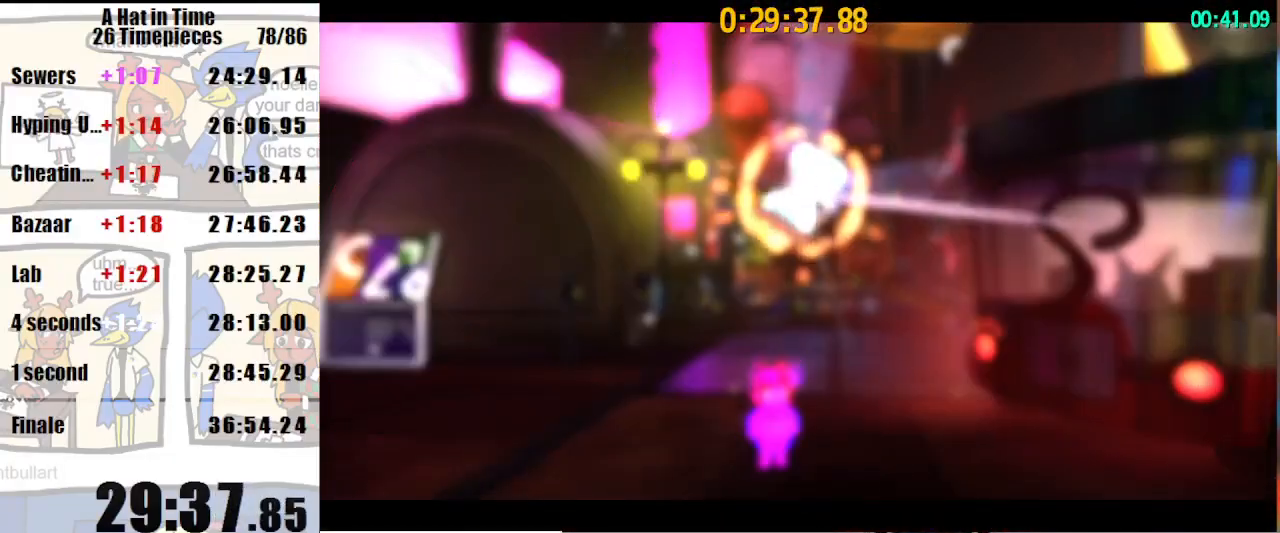
{"keys": ["s", "shift"], "mouse": [], "events": []}
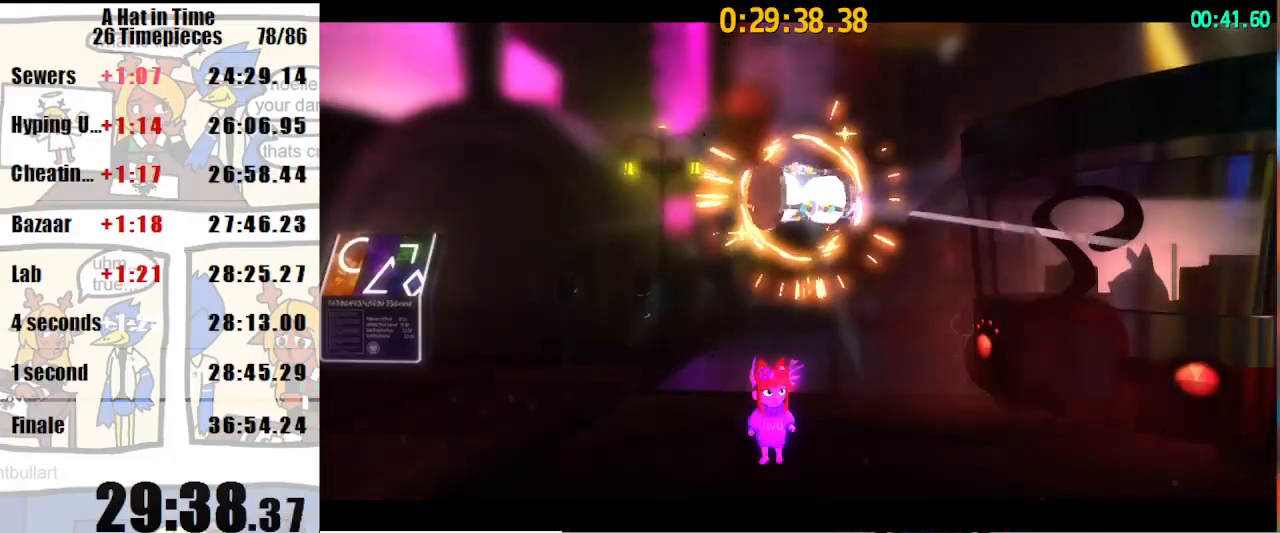
{"keys": ["s", "shift"], "mouse": [], "events": []}
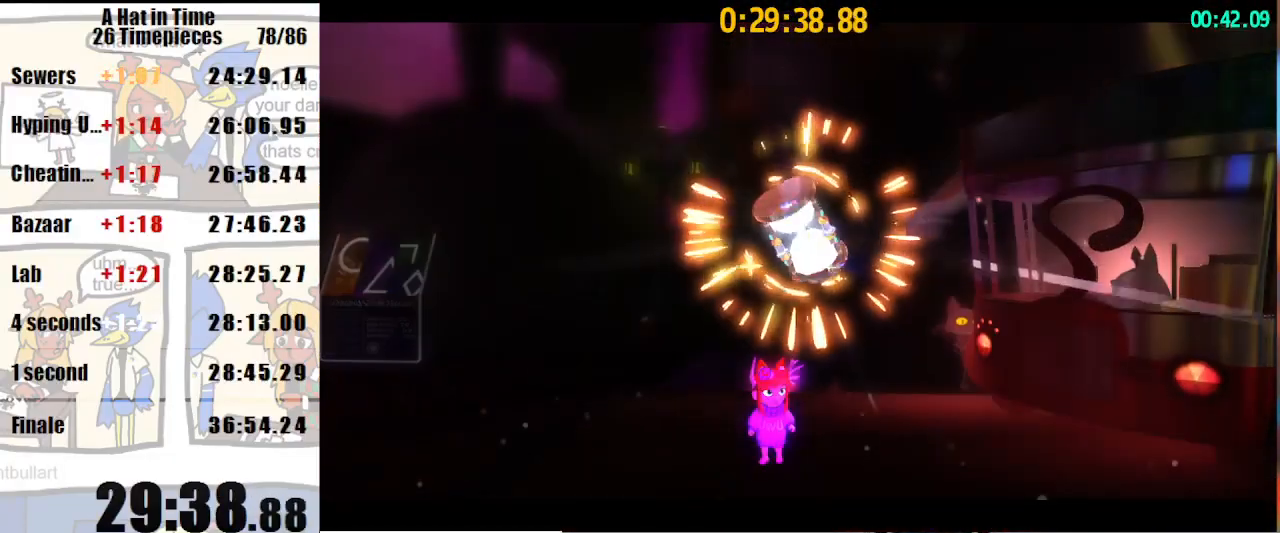
{"keys": ["d", "s", "shift"], "mouse": [], "events": [[400, "d", "down"]]}
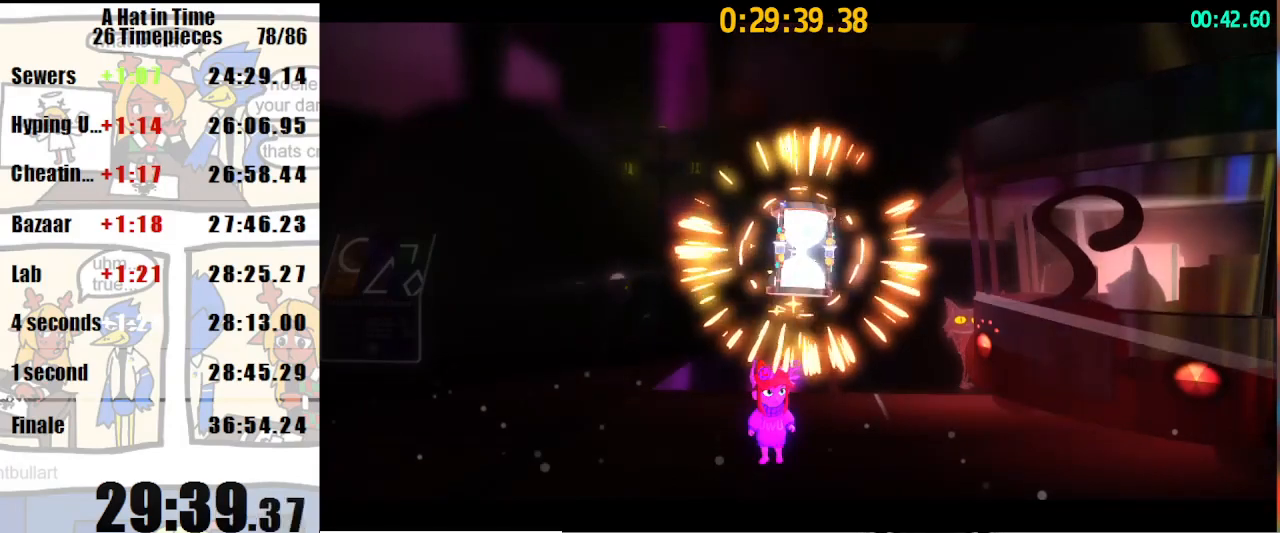
{"keys": ["s", "shift"], "mouse": [], "events": [[100, "d", "up"]]}
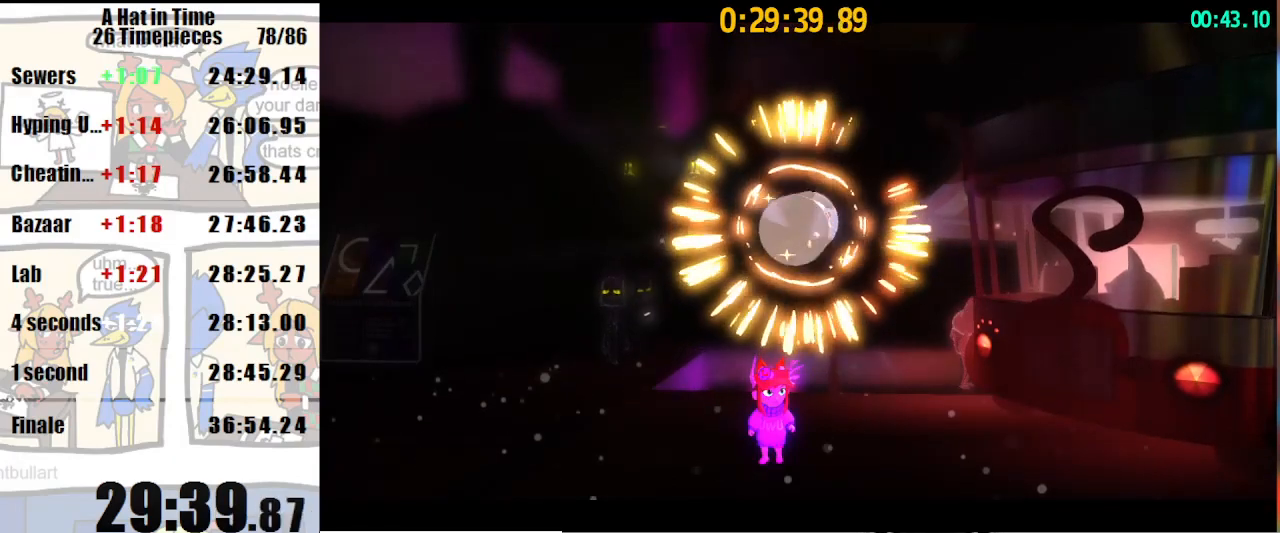
{"keys": ["s", "shift"], "mouse": [], "events": [[200, "d", "down"], [433, "d", "up"]]}
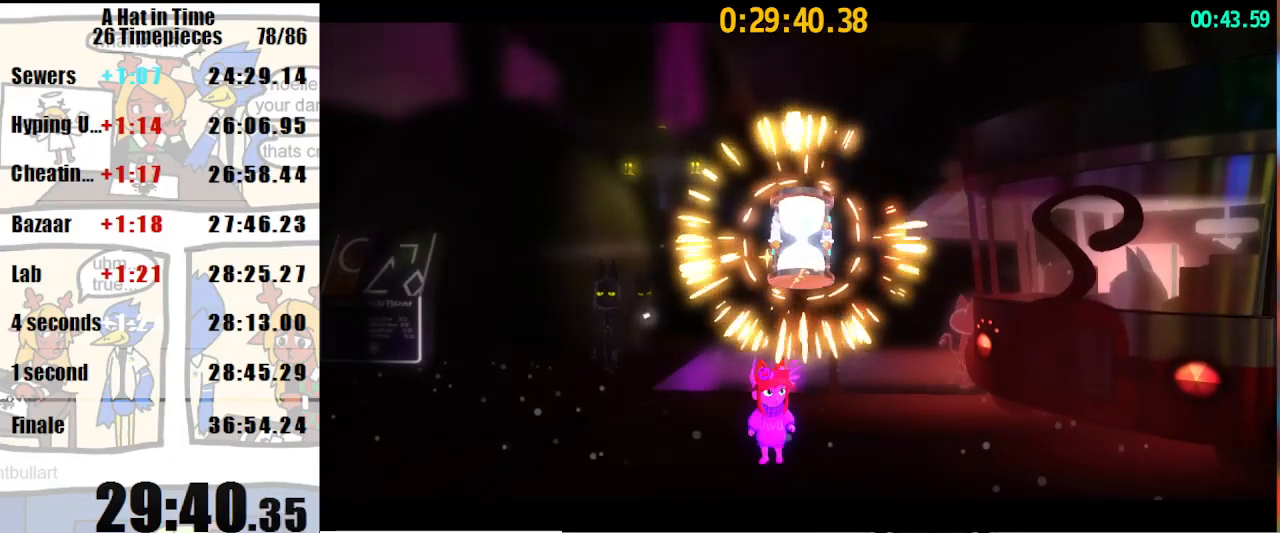
{"keys": ["s", "shift"], "mouse": [], "events": [[67, "d", "down"], [200, "d", "up"]]}
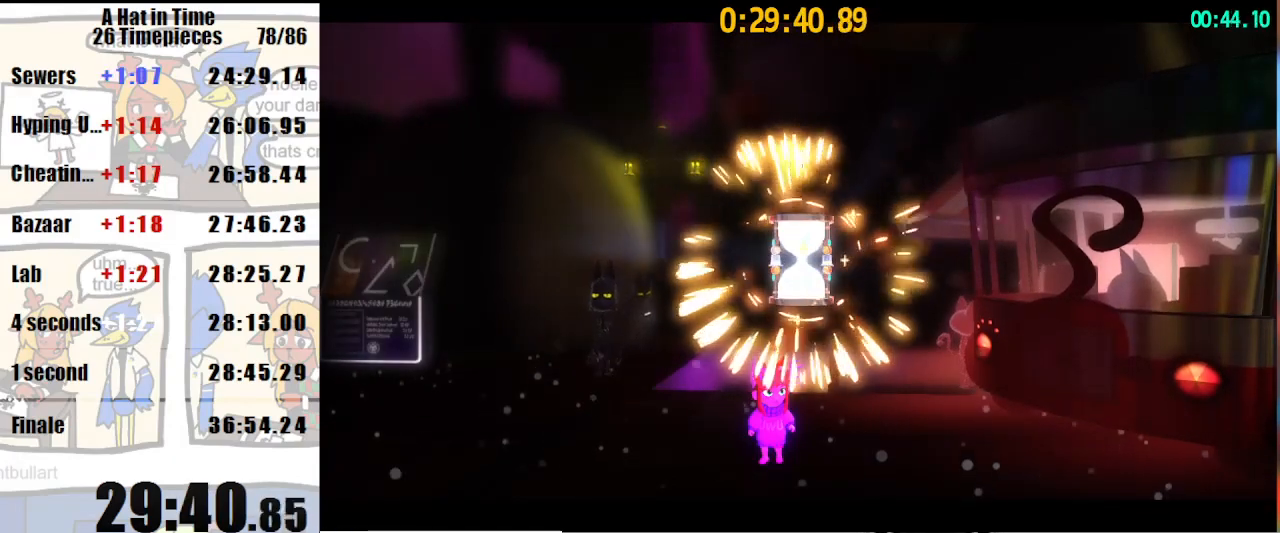
{"keys": ["s", "shift"], "mouse": [], "events": []}
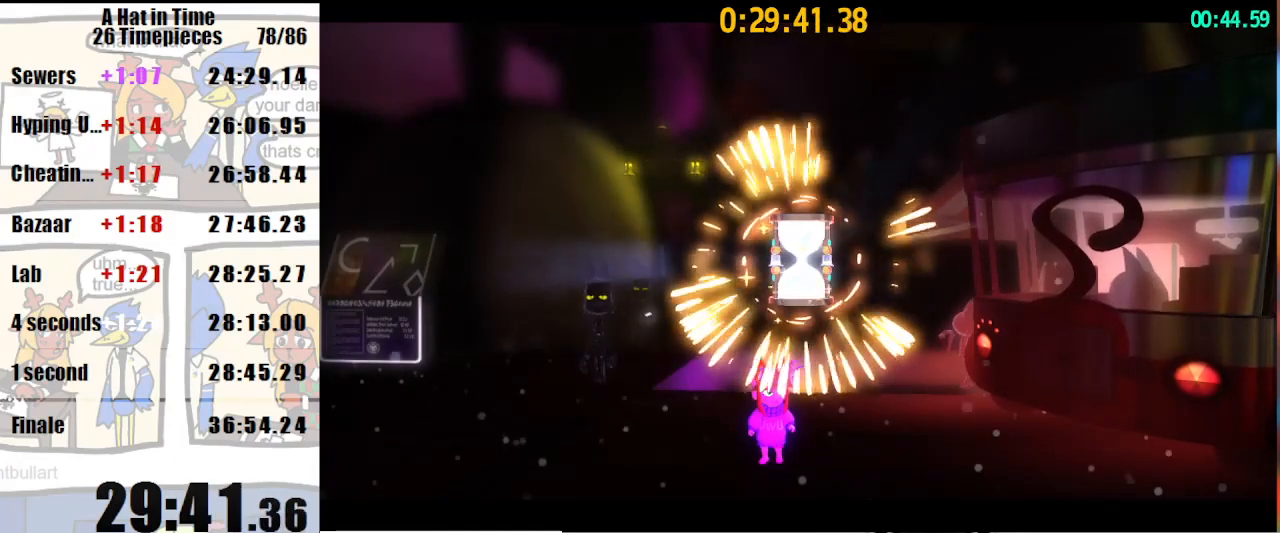
{"keys": ["s", "shift"], "mouse": [], "events": []}
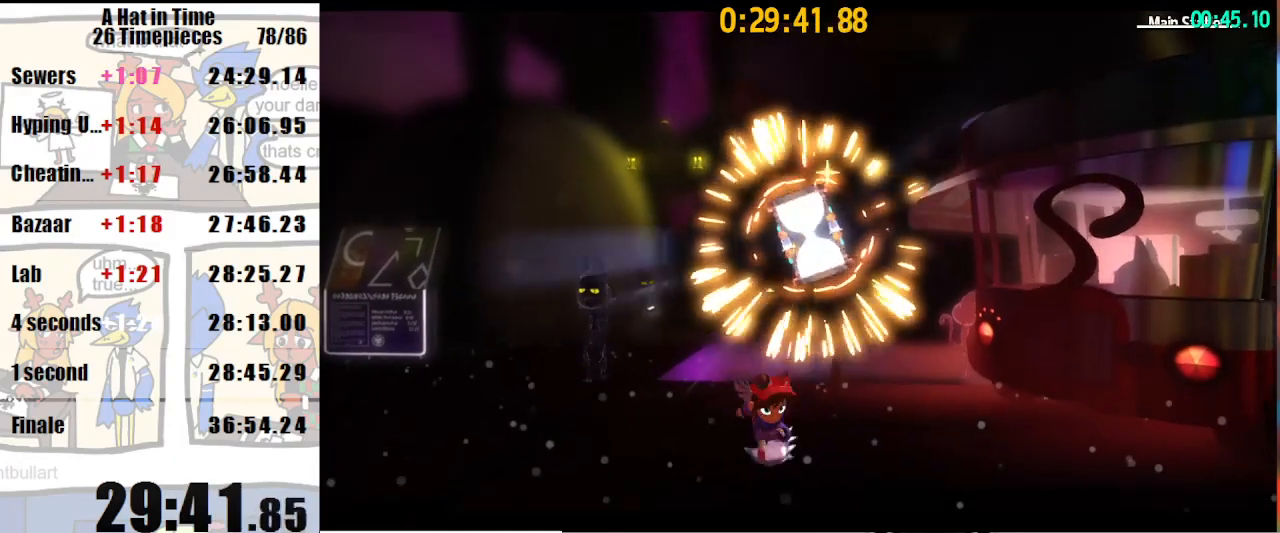
{"keys": [], "mouse": [], "events": [[100, "d", "down"], [100, "space", "down"], [267, "shift", "up"], [267, "space", "up"], [300, "d", "up"], [333, "s", "up"]]}